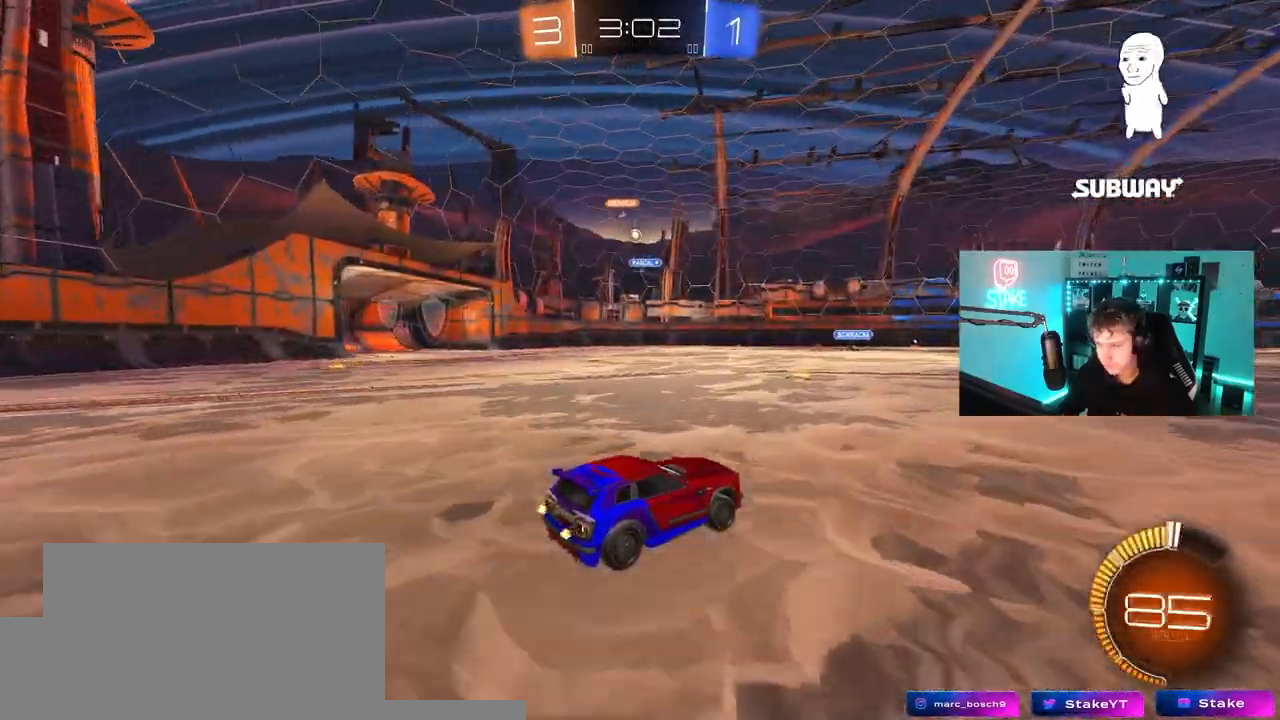
Gameplay with keyboard and mouse; each line is a JSON object with the keys and mouse buttons held at the frame after it. "events" lists presses ("down") and releases ("up") of "1", "2", "3", "4", "5", "a", "alt", "c", "caps_lock", "ctrl", "d", "e", "f", "g", "q", "r", "s", "shift", "space", "t", "tab", "v", "w", "x", "z", "mouse_left", "mouse_wheel" and "mouse_right" between this image and that frame as [ms after this image, input, new state], when the widget could be followed in between. "mouse_left", "mouse_wheel", "mouse_right" = the "left", "wheel", "right" buttons of the "mouse" list. No other keys are recorded. "wheel" means that the mouse wheel is clicked or scrolled. "mouse_move" is the direction in which the mouse moves at that frame (one of eight, or "still"), when it could be read.
{"keys": ["a", "w"], "mouse": [], "mouse_move": "still", "events": [[250, "a", "down"], [350, "a", "up"], [500, "a", "down"]]}
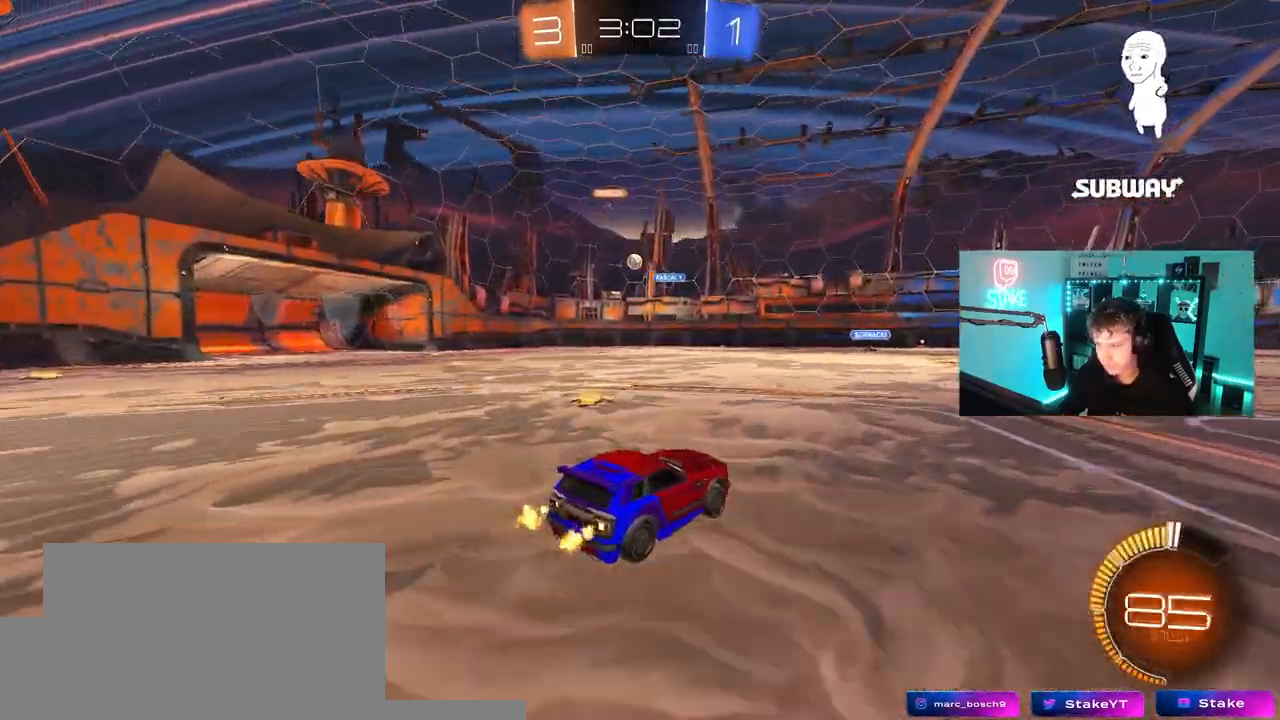
{"keys": ["w"], "mouse": [], "mouse_move": "still", "events": [[183, "a", "up"], [267, "d", "down"], [367, "d", "up"]]}
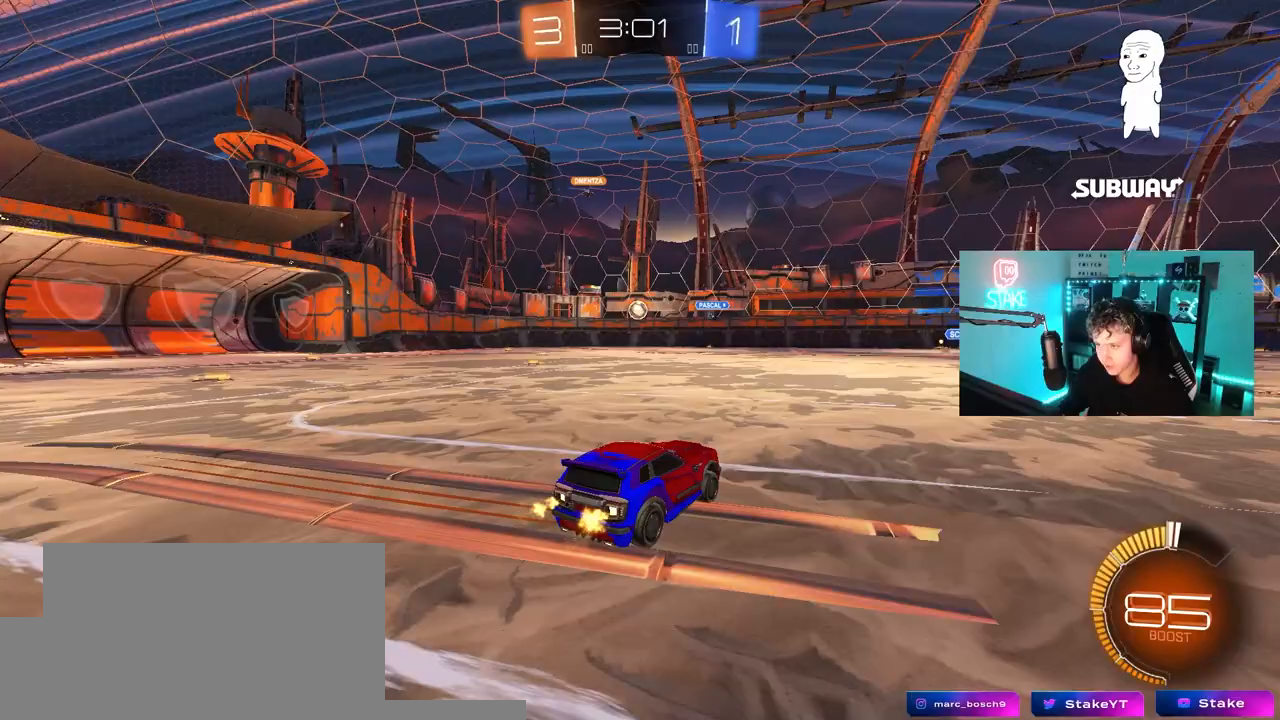
{"keys": [], "mouse": [], "mouse_move": "still", "events": [[233, "d", "down"], [433, "d", "up"], [433, "w", "up"]]}
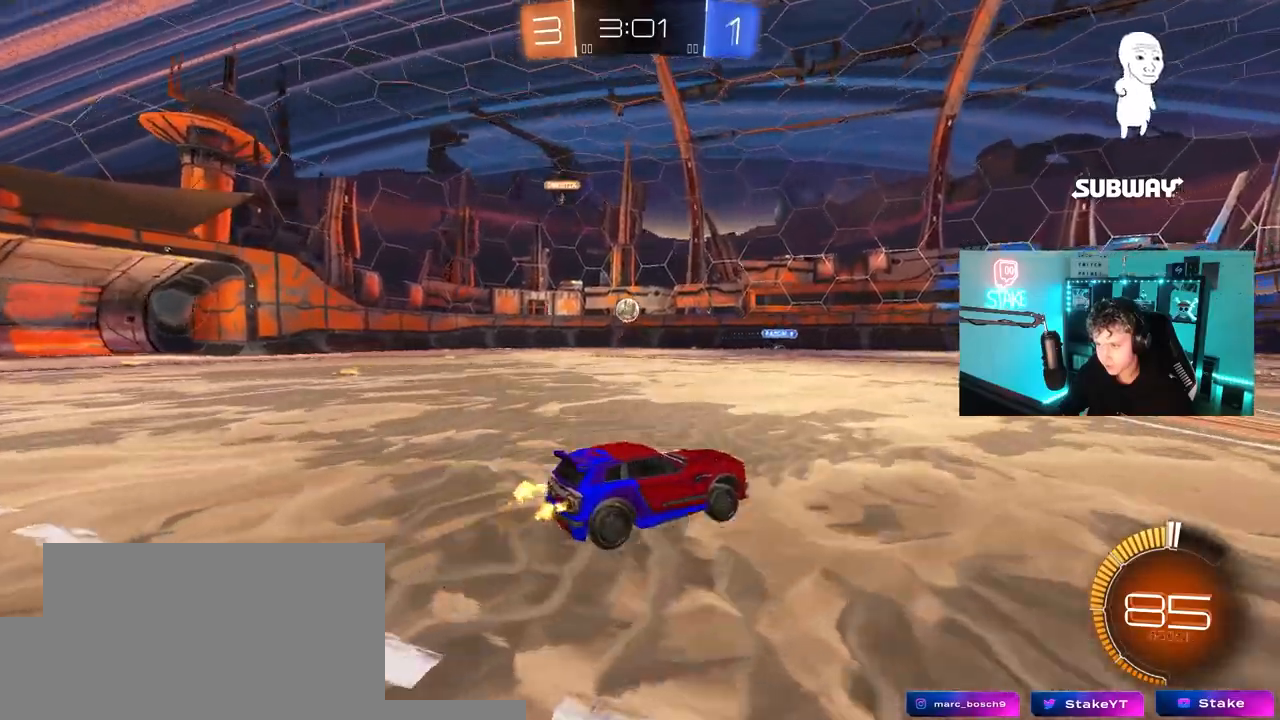
{"keys": [], "mouse": [], "mouse_move": "still", "events": [[217, "s", "down"], [450, "s", "up"]]}
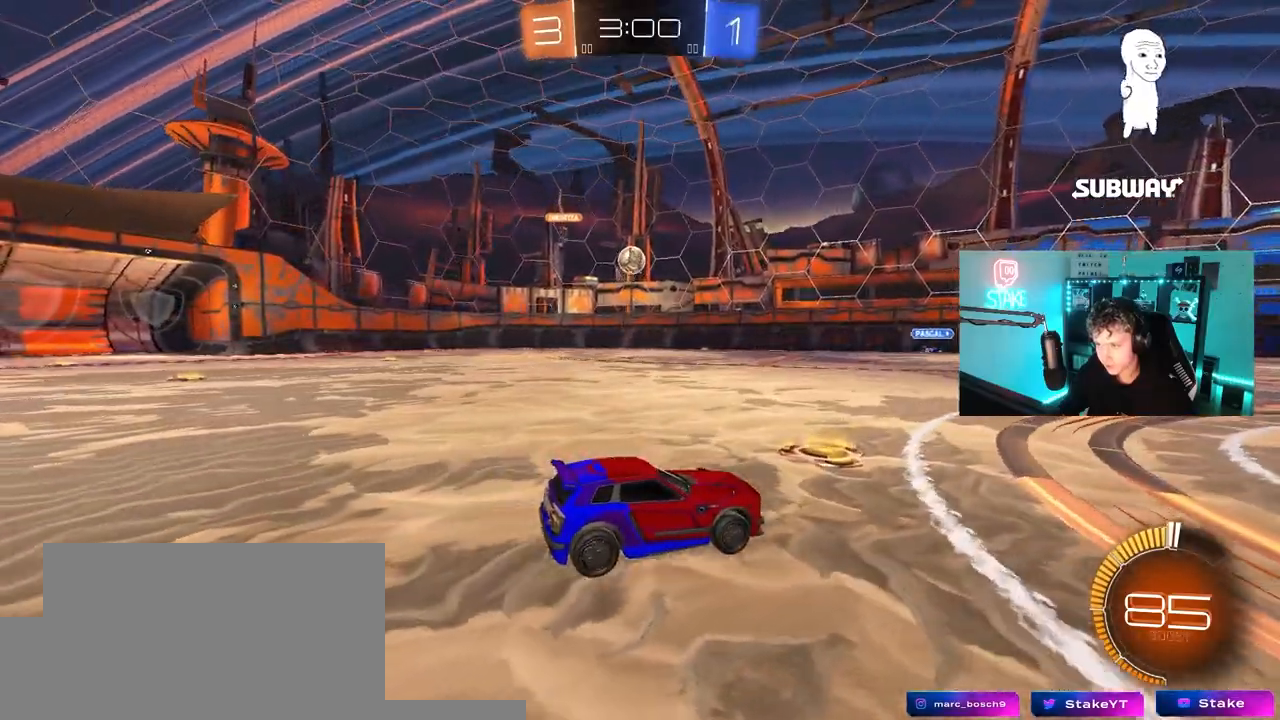
{"keys": ["w"], "mouse": ["left"], "mouse_move": "down", "events": [[133, "a", "down"], [317, "a", "up"], [317, "w", "down"], [467, "d", "down"], [467, "mouse_left", "down"], [500, "d", "up"]]}
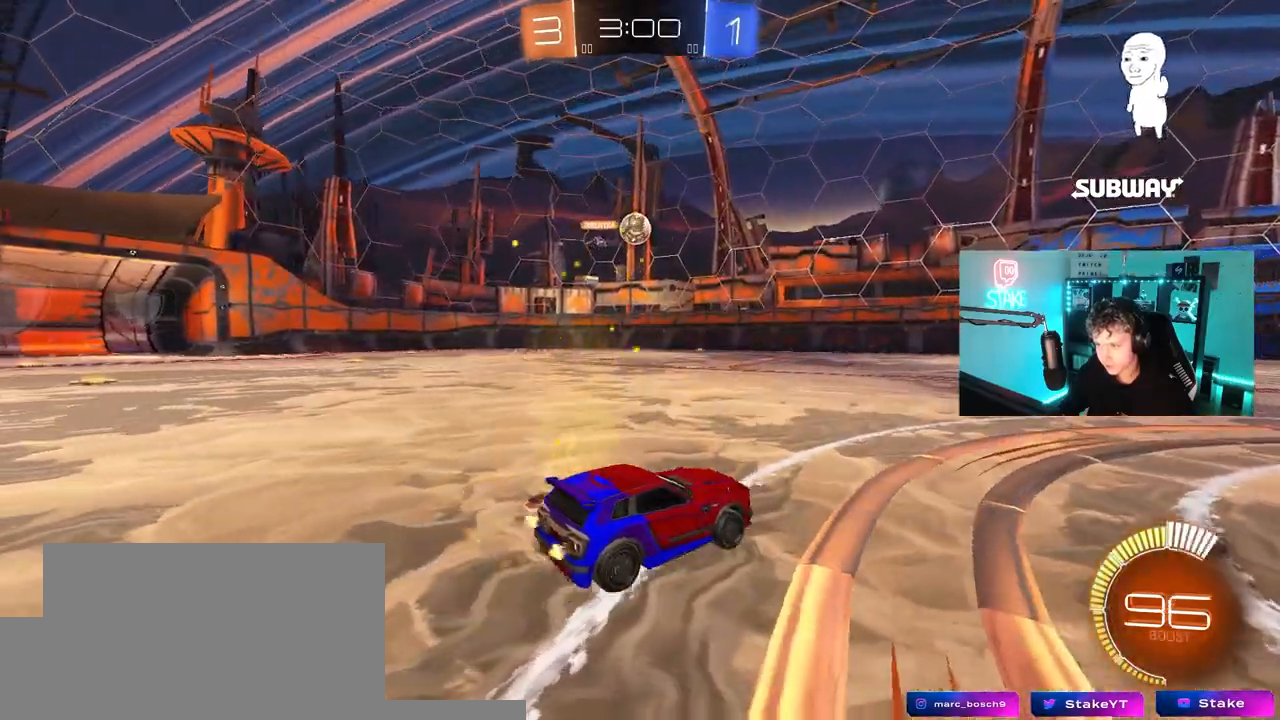
{"keys": ["a", "w"], "mouse": [], "mouse_move": "still", "events": [[150, "mouse_left", "up"], [233, "d", "down"], [333, "d", "up"], [483, "a", "down"]]}
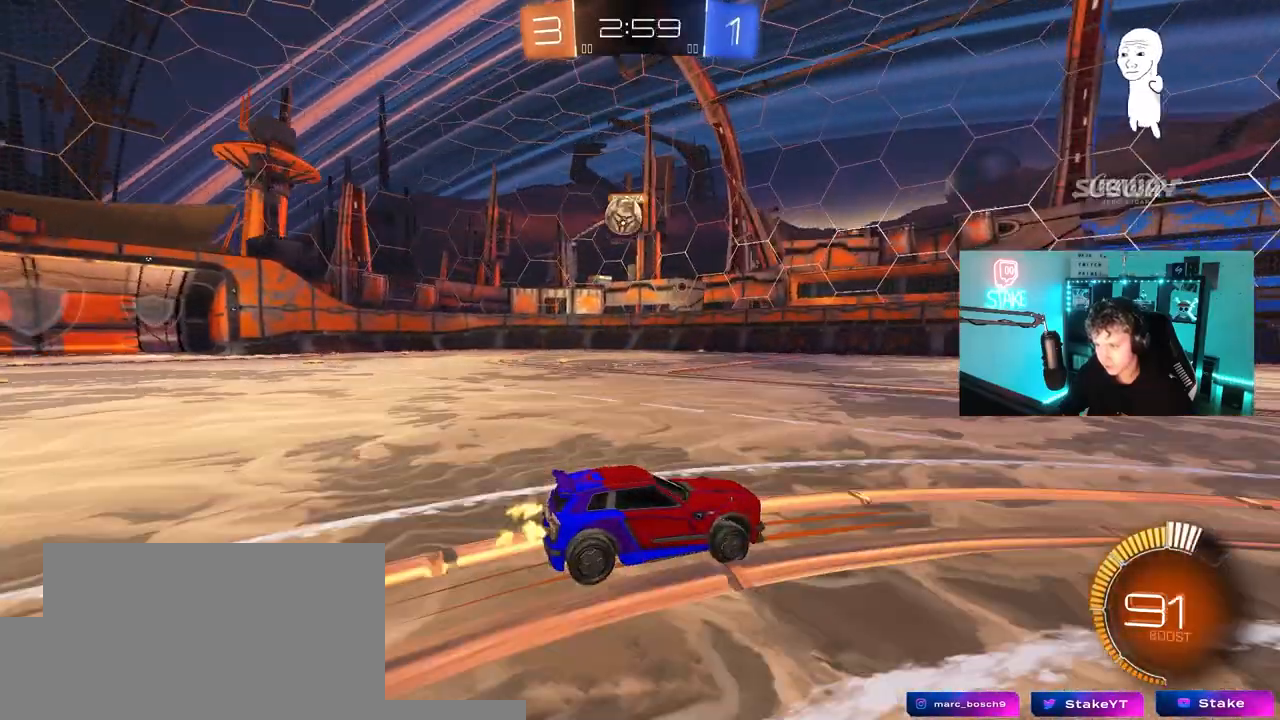
{"keys": ["a", "w"], "mouse": [], "mouse_move": "still", "events": [[17, "s", "down"], [17, "w", "up"], [217, "s", "up"], [217, "shift", "down"], [350, "shift", "up"], [450, "w", "down"]]}
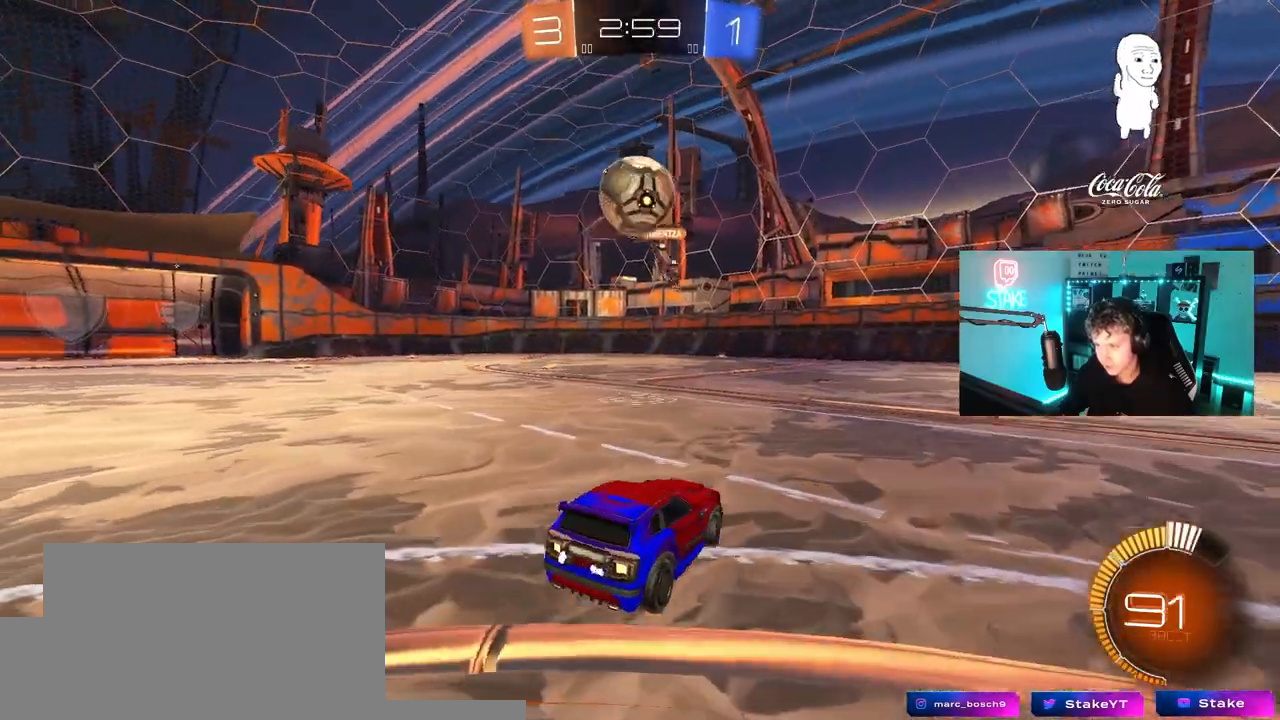
{"keys": [], "mouse": [], "mouse_move": "up", "events": [[83, "a", "up"], [133, "mouse_right", "down"], [133, "w", "up"], [233, "d", "down"], [267, "d", "up"], [267, "mouse_right", "up"], [317, "mouse_right", "down"], [500, "mouse_right", "up"]]}
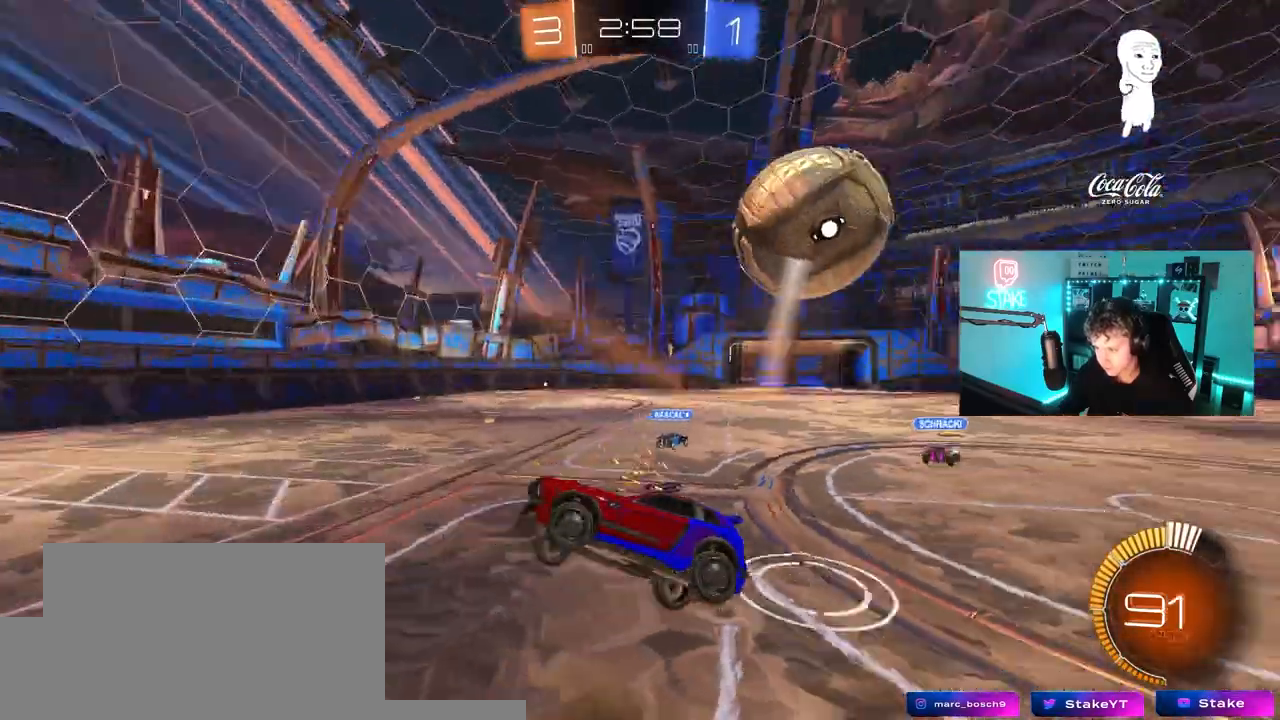
{"keys": ["d", "w"], "mouse": [], "mouse_move": "still", "events": [[150, "d", "down"], [200, "d", "up"], [233, "a", "down"], [233, "shift", "down"], [233, "w", "down"], [433, "a", "up"], [483, "d", "down"], [483, "shift", "up"]]}
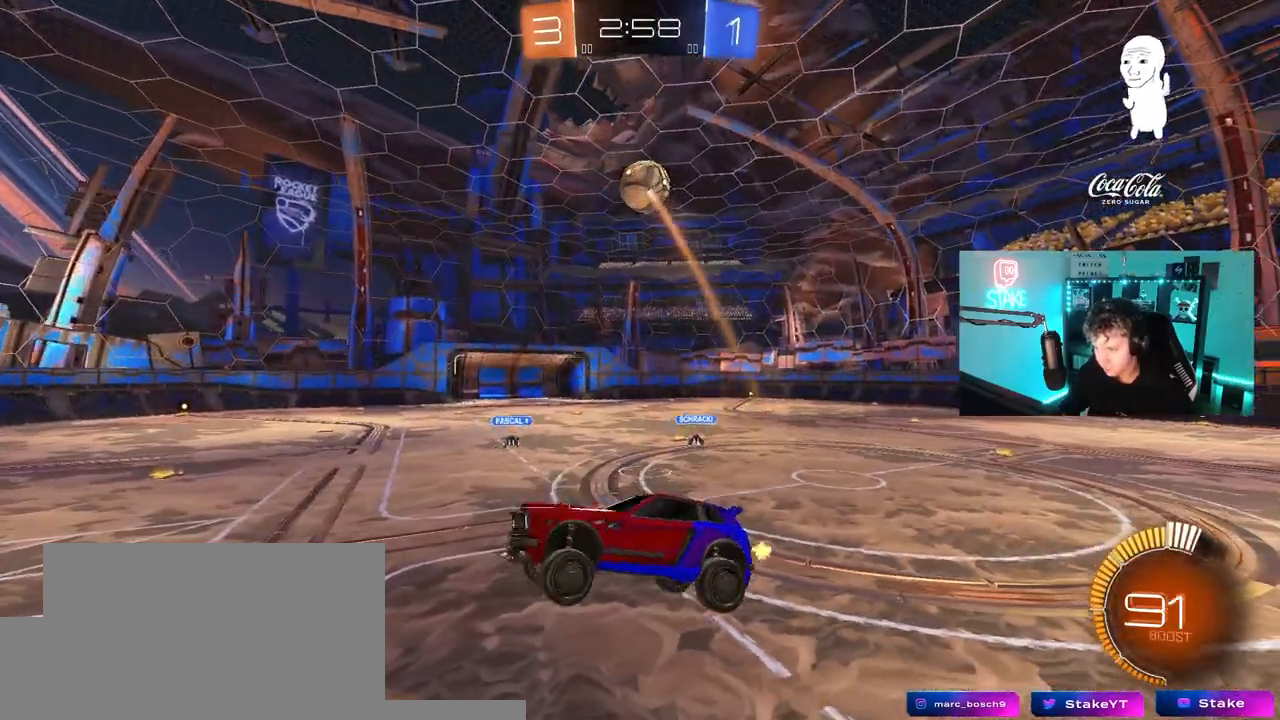
{"keys": ["s"], "mouse": [], "mouse_move": "still", "events": [[67, "w", "up"], [117, "d", "up"], [300, "d", "down"], [350, "s", "down"], [350, "shift", "down"], [450, "shift", "up"], [483, "d", "up"]]}
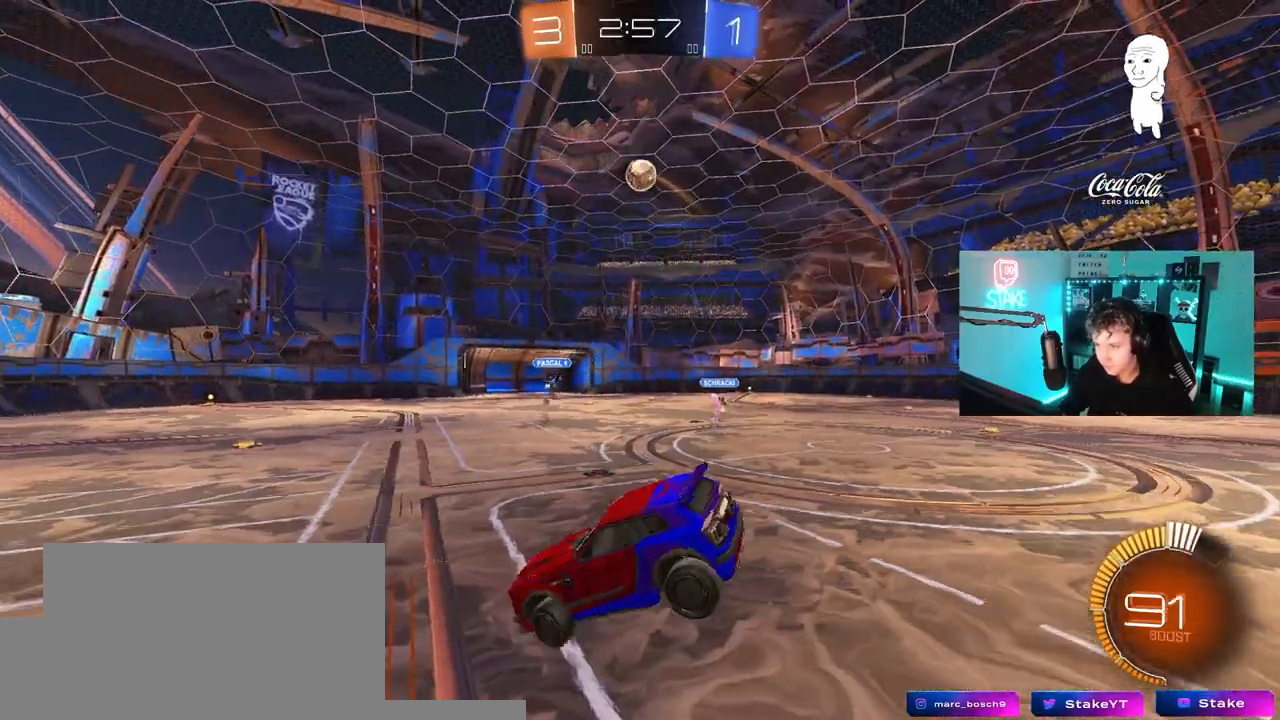
{"keys": ["d", "w"], "mouse": ["left"], "mouse_move": "still", "events": [[83, "s", "up"], [217, "w", "down"], [317, "d", "down"], [417, "mouse_left", "down"]]}
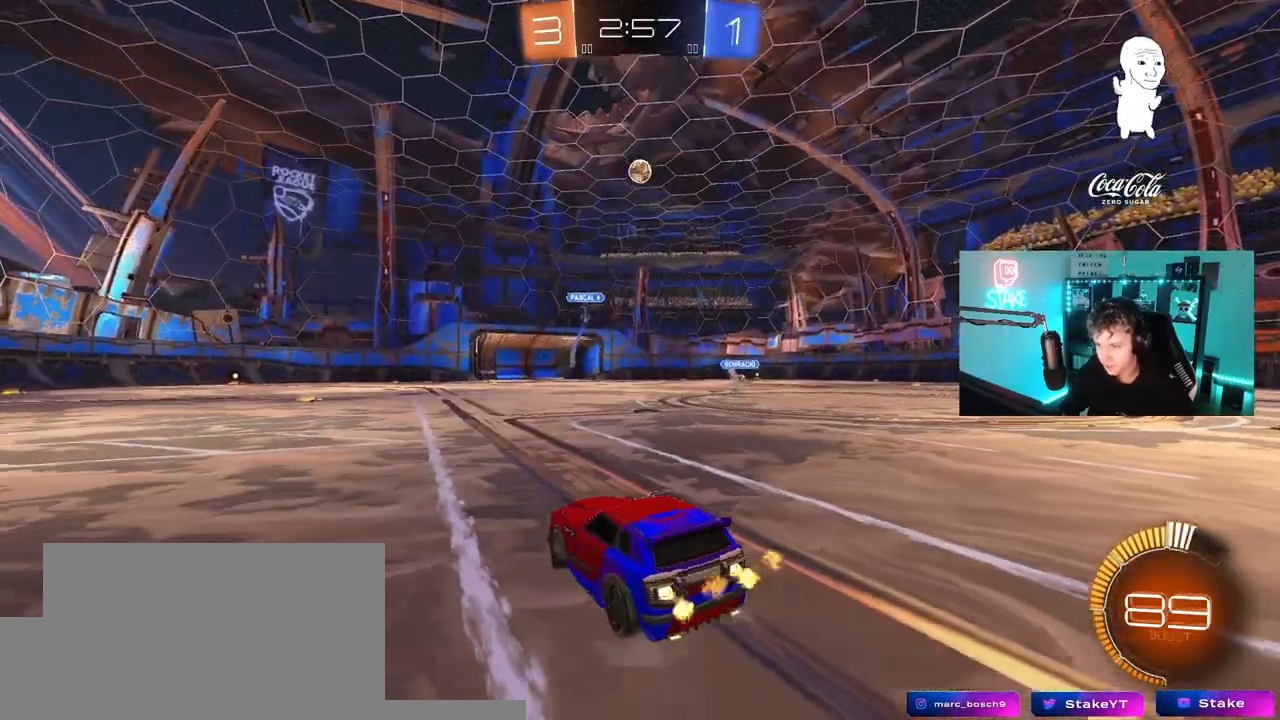
{"keys": ["a", "w"], "mouse": ["left", "right"], "mouse_move": "still", "events": [[333, "d", "up"], [433, "a", "down"], [467, "mouse_right", "down"]]}
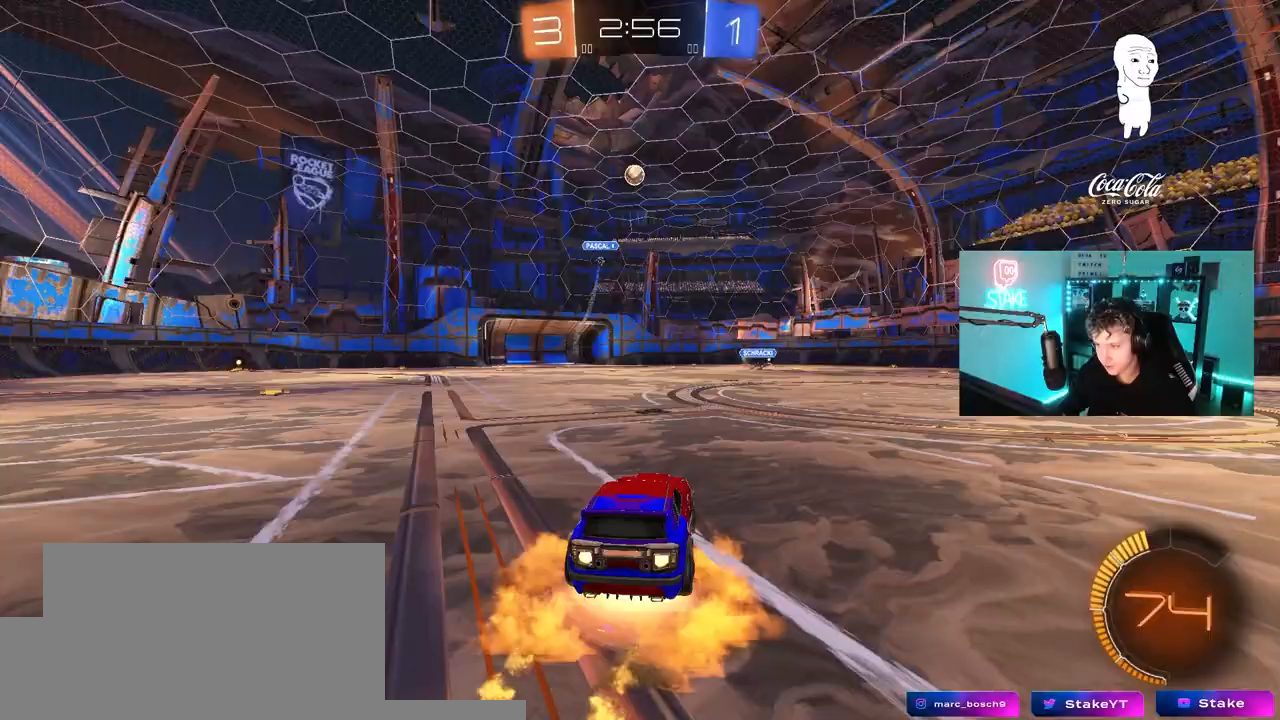
{"keys": ["d", "s", "shift"], "mouse": ["left"], "mouse_move": "still"}
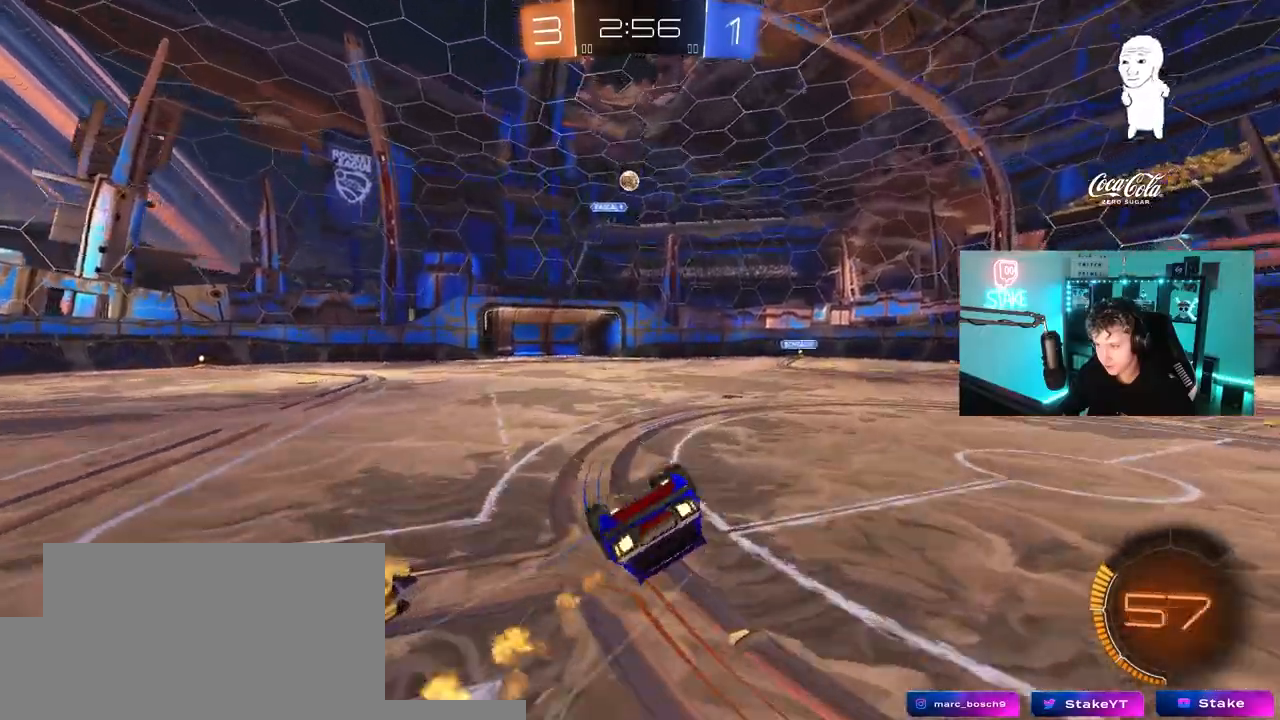
{"keys": ["d"], "mouse": [], "mouse_move": "still", "events": [[33, "s", "up"], [83, "mouse_left", "up"], [183, "s", "down"], [467, "shift", "up"], [500, "s", "up"]]}
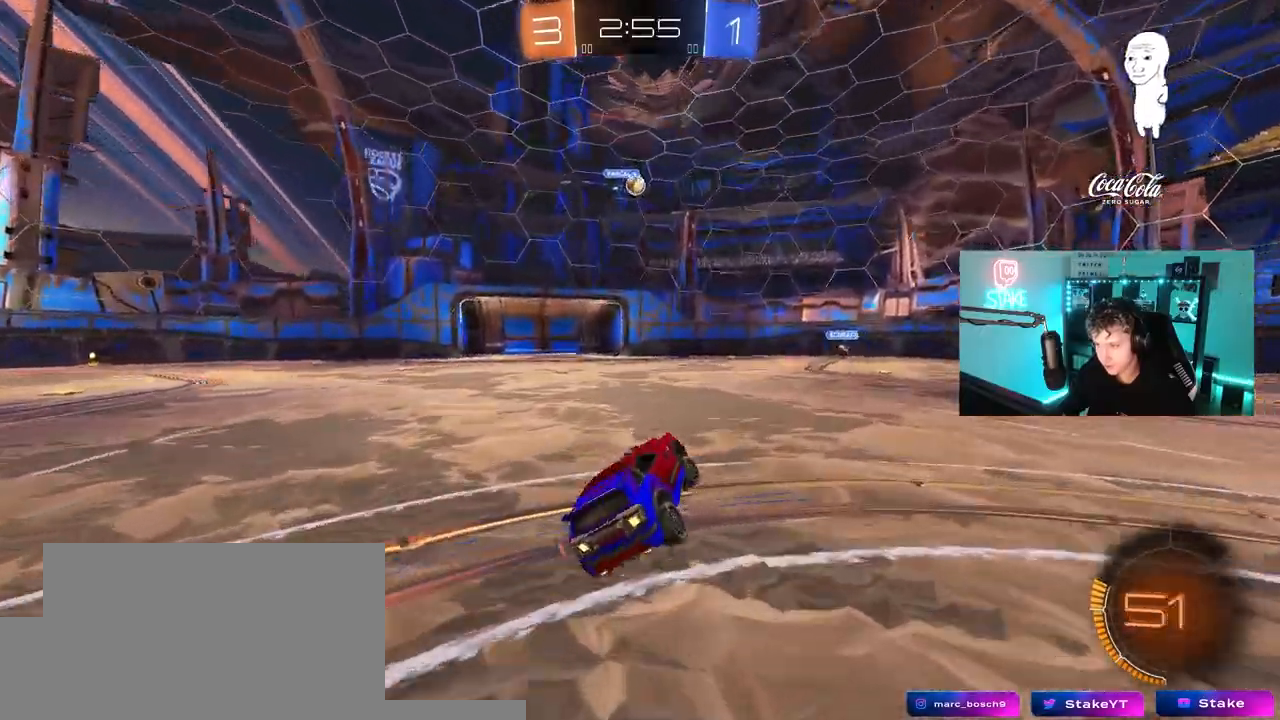
{"keys": ["w"], "mouse": [], "mouse_move": "still", "events": [[100, "d", "up"], [200, "w", "down"], [233, "d", "down"], [333, "d", "up"], [333, "mouse_left", "down"], [483, "mouse_left", "up"]]}
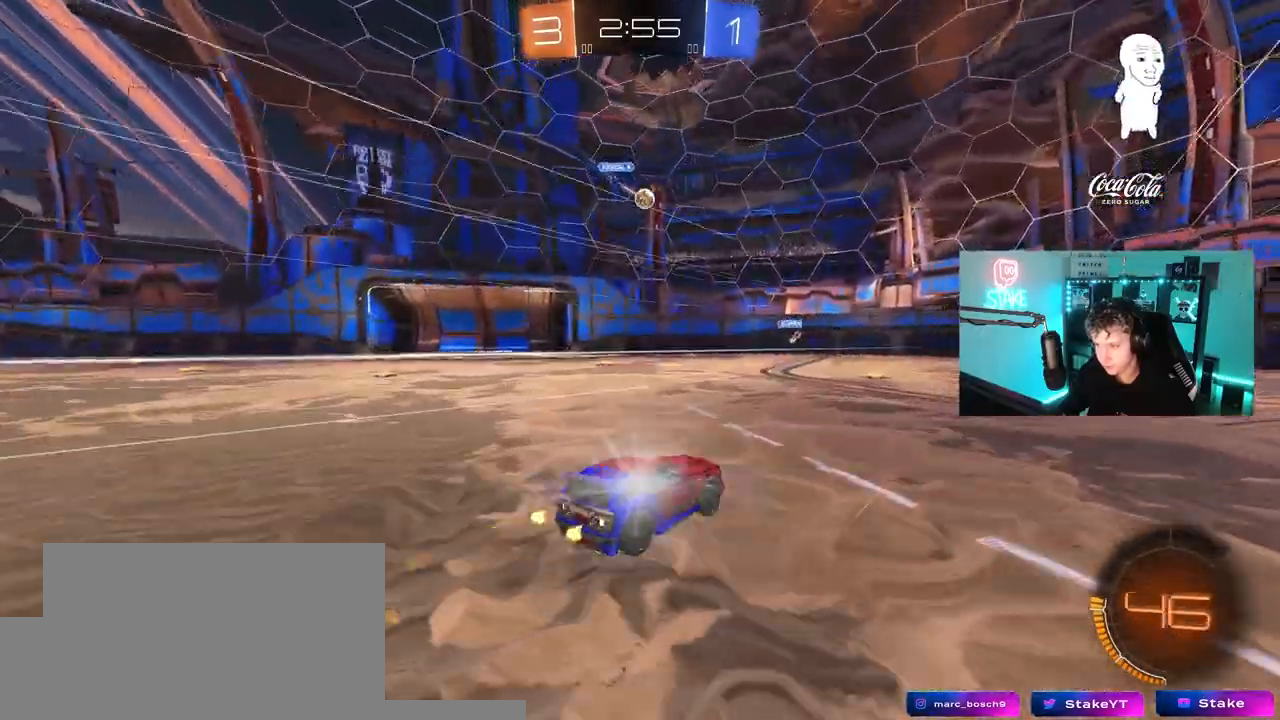
{"keys": ["d", "w"], "mouse": [], "mouse_move": "still", "events": [[267, "d", "down"]]}
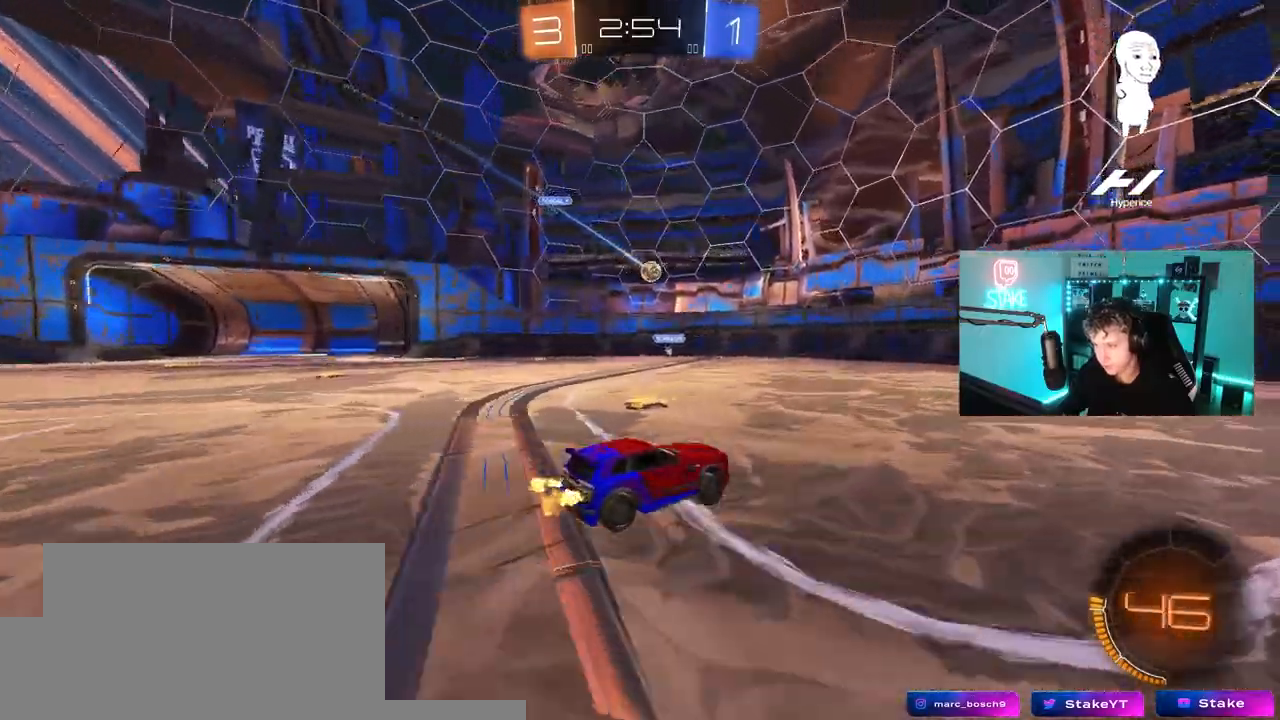
{"keys": ["a", "s"], "mouse": [], "mouse_move": "still", "events": [[83, "d", "up"], [317, "a", "down"], [417, "w", "up"], [467, "s", "down"]]}
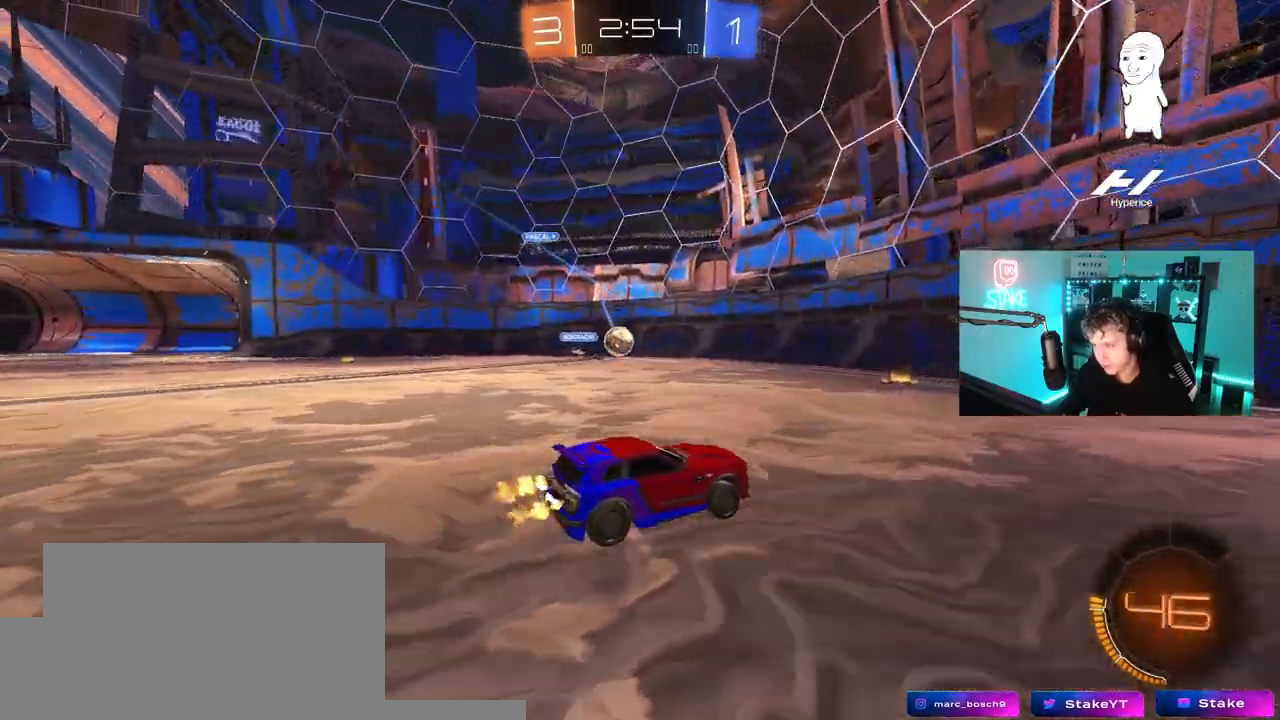
{"keys": ["a", "d", "s"], "mouse": ["right"], "mouse_move": "down-left", "events": [[333, "mouse_right", "down"], [433, "d", "down"]]}
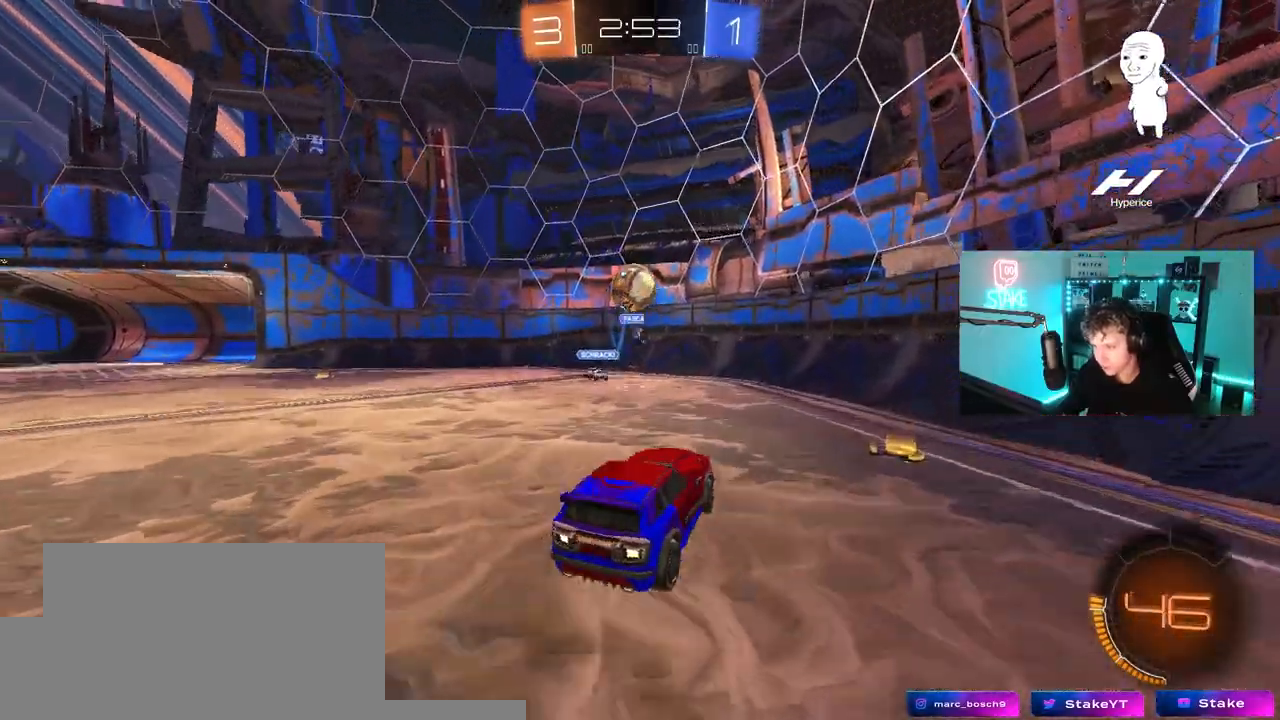
{"keys": ["d", "s"], "mouse": ["left"], "mouse_move": "still", "events": [[17, "d", "up"], [17, "mouse_right", "up"], [17, "s", "up"], [67, "a", "up"], [67, "mouse_right", "down"], [117, "mouse_left", "down"], [217, "a", "down"], [217, "mouse_right", "up"], [217, "shift", "down"], [250, "mouse_left", "up"], [250, "w", "down"], [300, "mouse_left", "down"], [350, "w", "up"], [400, "a", "up"], [400, "shift", "up"], [450, "d", "down"], [450, "s", "down"]]}
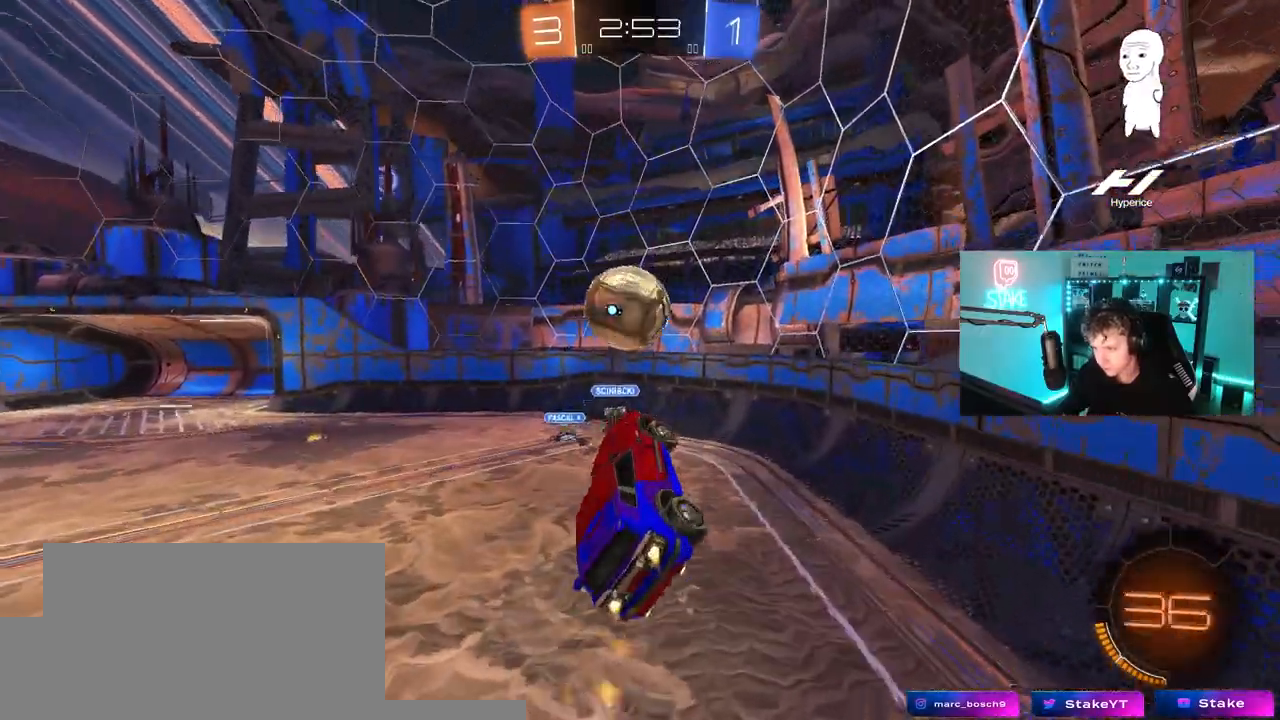
{"keys": ["a", "s"], "mouse": [], "mouse_move": "still", "events": [[83, "s", "up"], [83, "shift", "down"], [233, "d", "up"], [267, "a", "down"], [267, "w", "down"], [317, "shift", "up"], [417, "mouse_left", "up"], [450, "w", "up"], [500, "s", "down"]]}
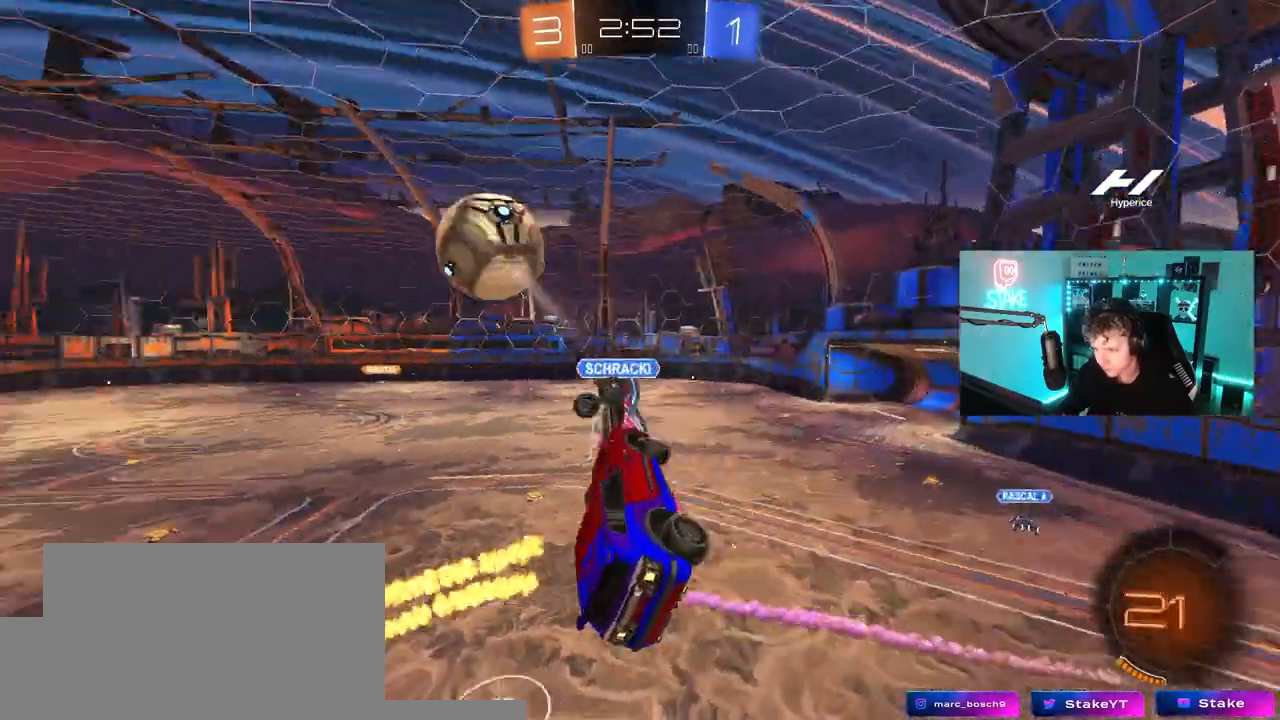
{"keys": ["a", "s", "shift"], "mouse": [], "mouse_move": "still", "events": [[100, "a", "up"], [100, "d", "down"], [200, "a", "down"], [200, "shift", "down"], [233, "d", "up"]]}
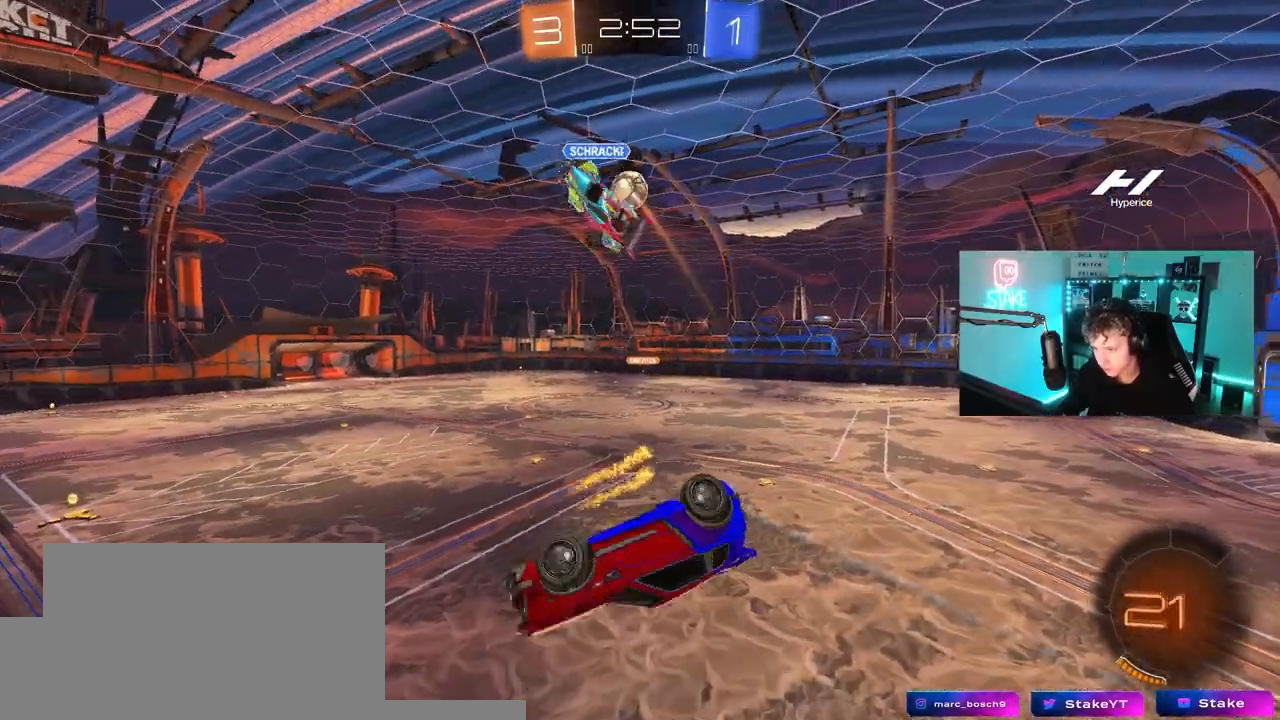
{"keys": ["a", "w"], "mouse": ["left"], "mouse_move": "still", "events": [[117, "d", "down"], [117, "shift", "up"], [167, "a", "up"], [217, "s", "up"], [250, "d", "up"], [400, "w", "down"], [450, "a", "down"], [483, "mouse_left", "down"]]}
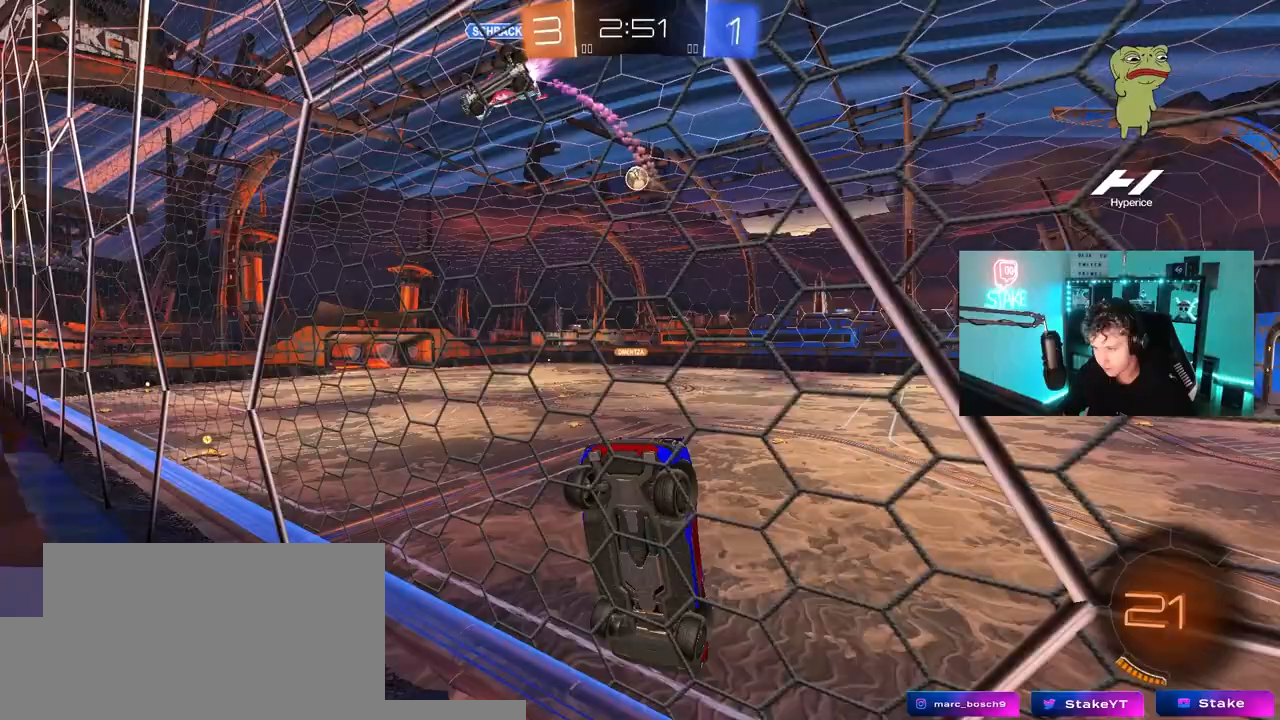
{"keys": ["d", "w"], "mouse": ["left"], "mouse_move": "still", "events": [[217, "shift", "down"], [317, "shift", "up"], [467, "a", "up"], [500, "d", "down"]]}
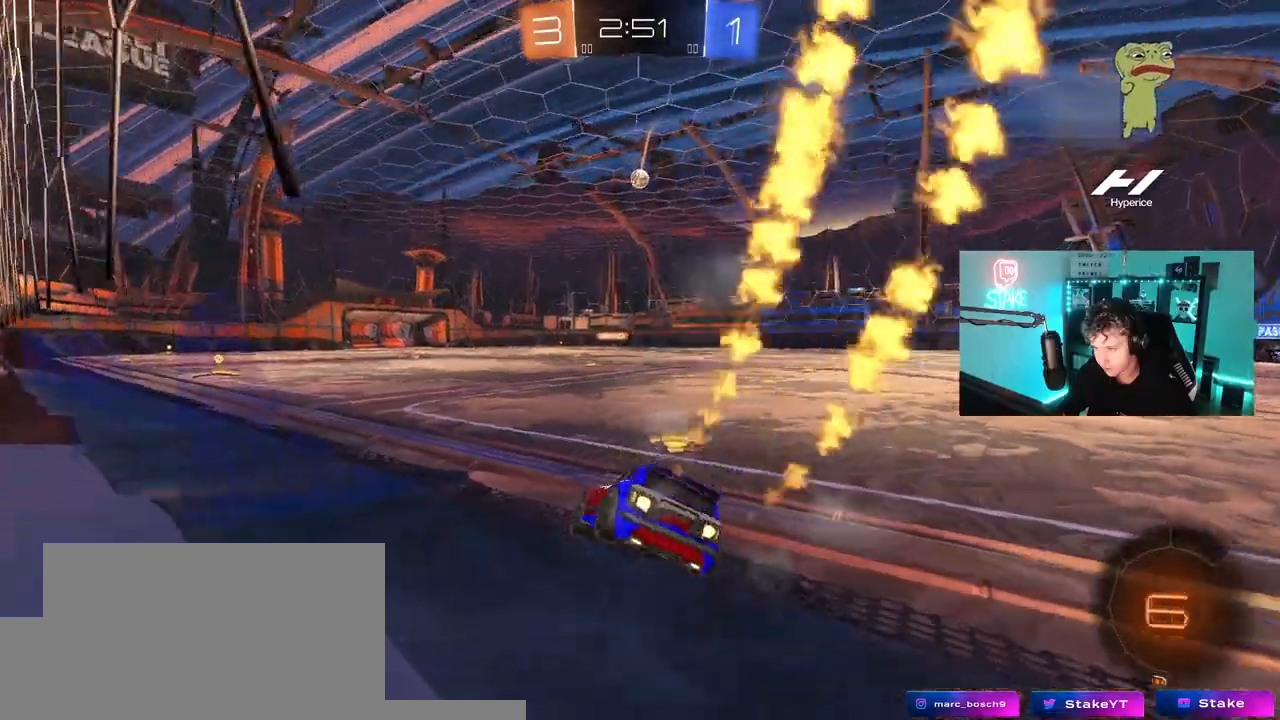
{"keys": ["a", "w"], "mouse": ["left", "right"], "mouse_move": "still", "events": [[50, "d", "up"], [150, "a", "down"], [433, "a", "up"], [467, "a", "down"], [467, "mouse_right", "down"]]}
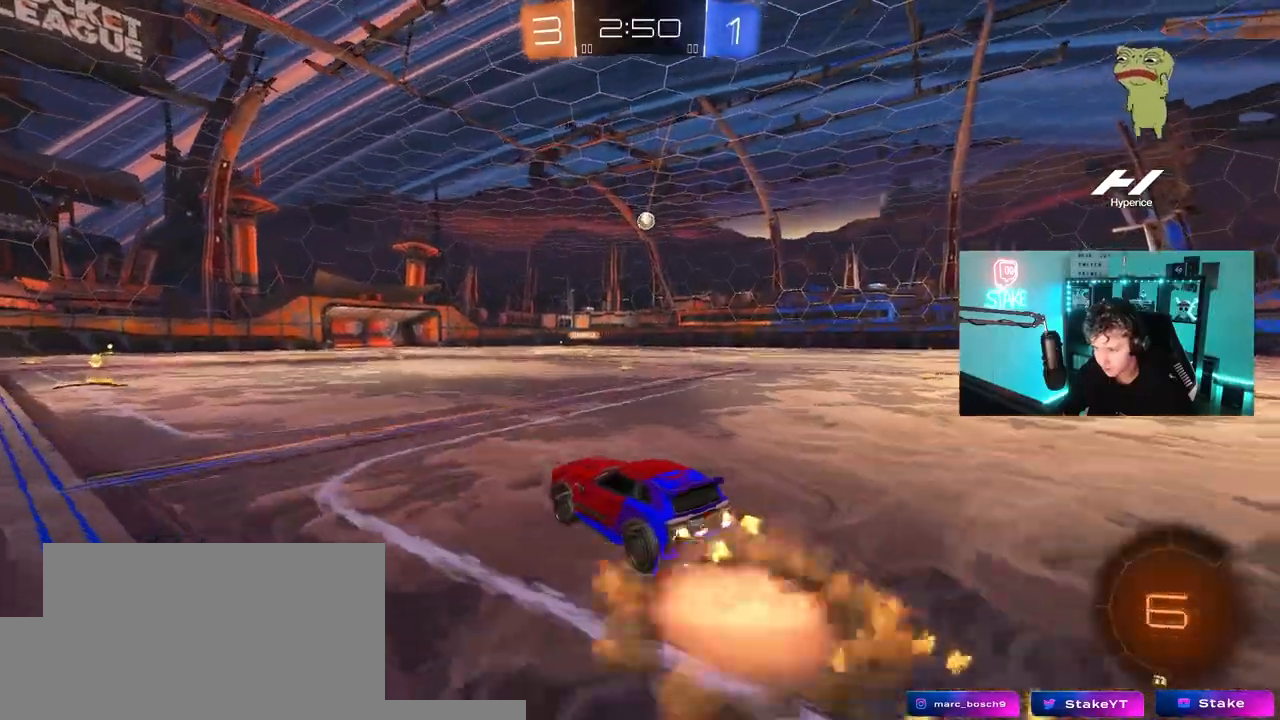
{"keys": ["a", "shift"], "mouse": [], "mouse_move": "up-right", "events": [[17, "mouse_right", "up"], [17, "shift", "down"], [67, "mouse_right", "down"], [167, "s", "down"], [167, "w", "up"], [250, "mouse_right", "up"], [450, "mouse_left", "up"], [450, "s", "up"]]}
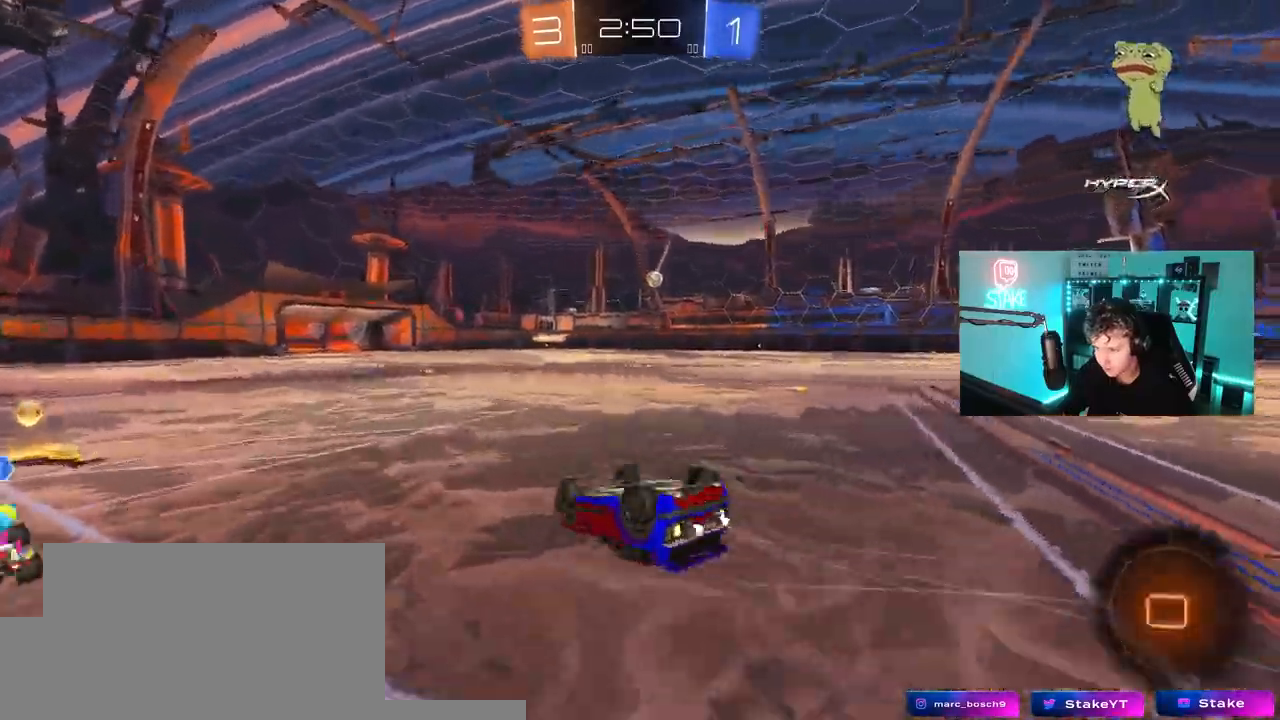
{"keys": ["a"], "mouse": [], "mouse_move": "still", "events": [[33, "s", "down"], [317, "shift", "up"], [367, "a", "up"], [367, "s", "up"], [500, "a", "down"]]}
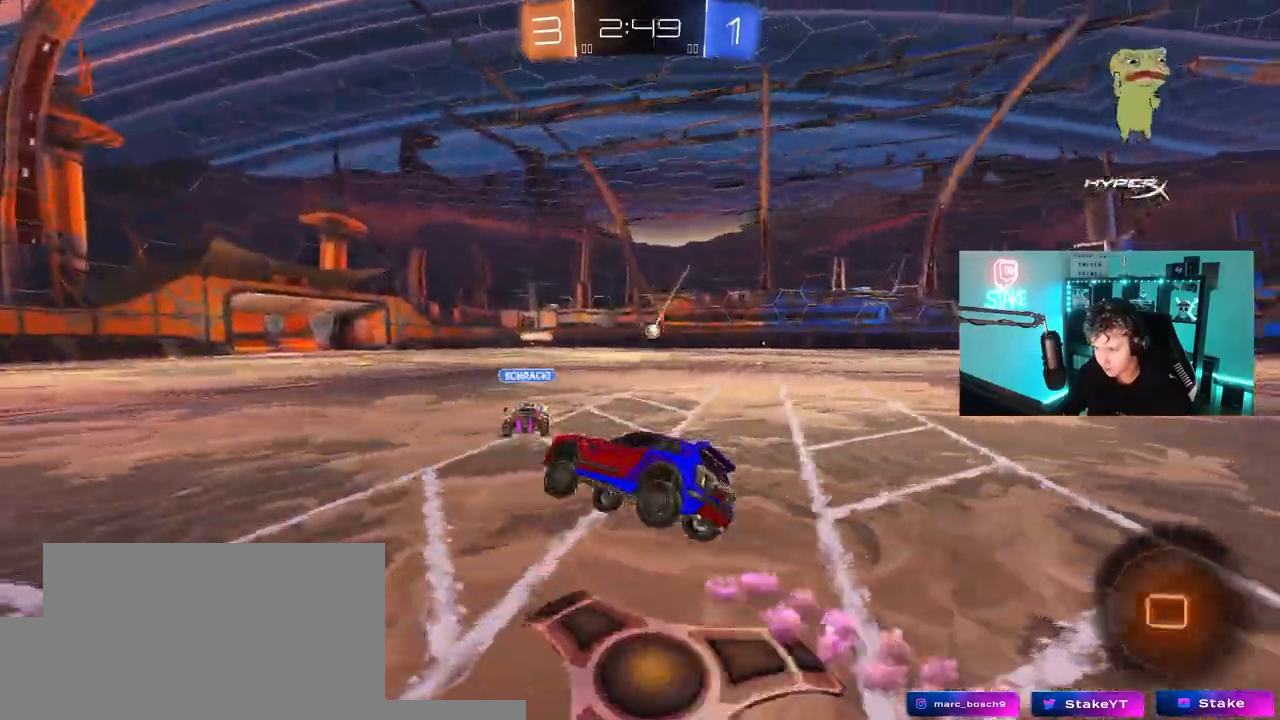
{"keys": ["w"], "mouse": ["right"], "mouse_move": "still", "events": [[150, "a", "up"], [200, "w", "down"], [283, "mouse_right", "down"], [383, "mouse_right", "up"], [433, "mouse_right", "down"]]}
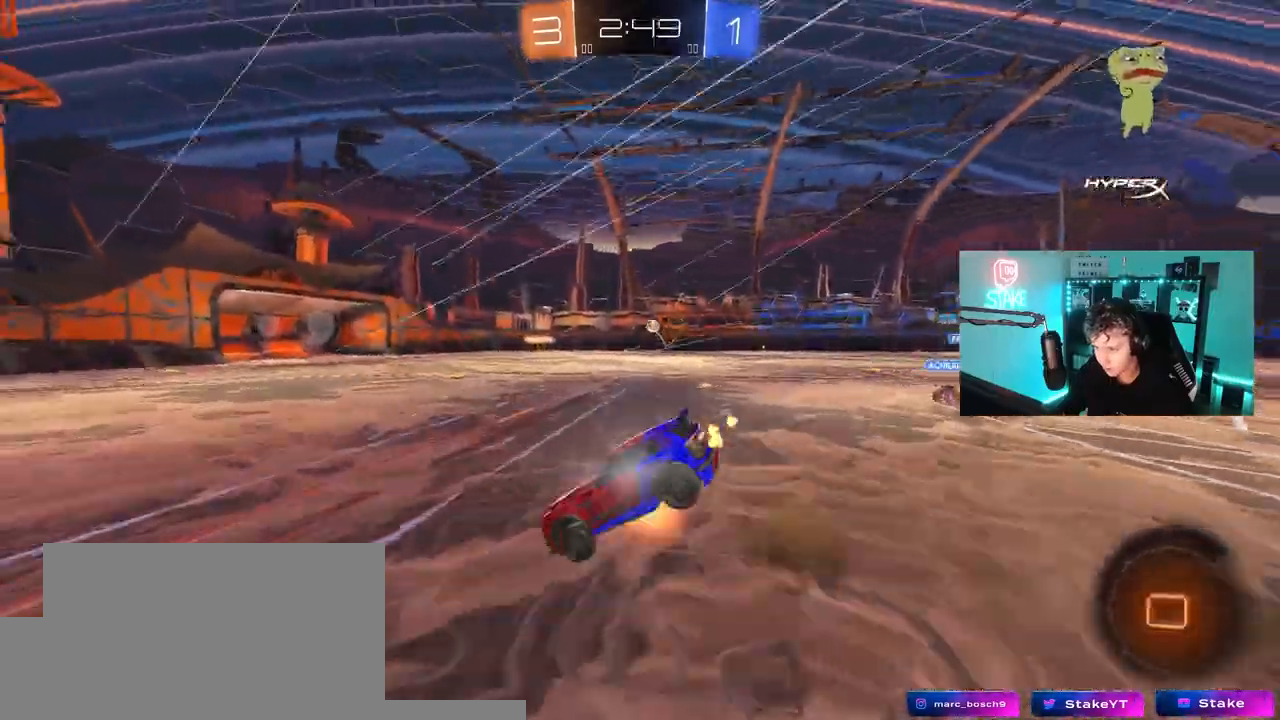
{"keys": ["space", "tab"], "mouse": [], "mouse_move": "still", "events": [[67, "space", "down"], [117, "mouse_right", "up"], [250, "space", "up"], [300, "w", "up"], [400, "tab", "down"], [483, "space", "down"]]}